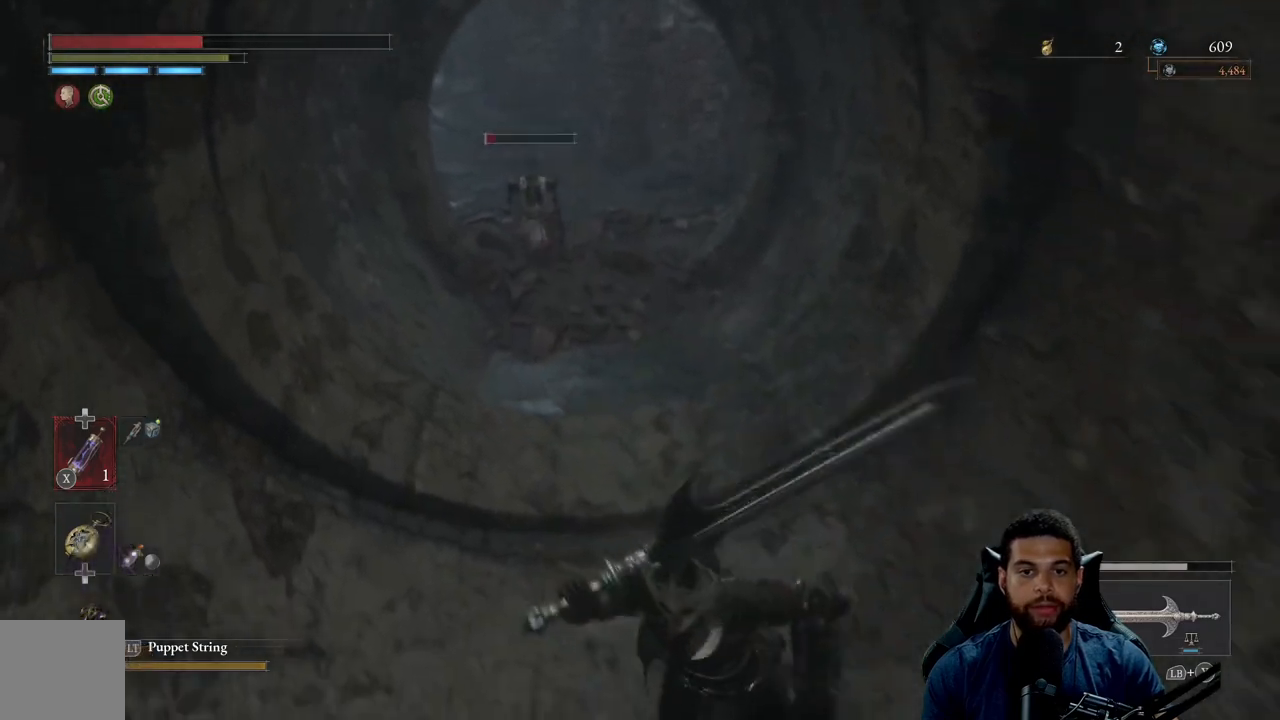
Gameplay with a controller (Xbox layout); each line is a JSON object with the inputs held at the frame after it. "events" lists button and stick changes between this image and that frame as [ms after this image, input, new state], when the widget could be followed in between.
{"buttons": [], "left_stick": "down", "right_stick": "center", "events": []}
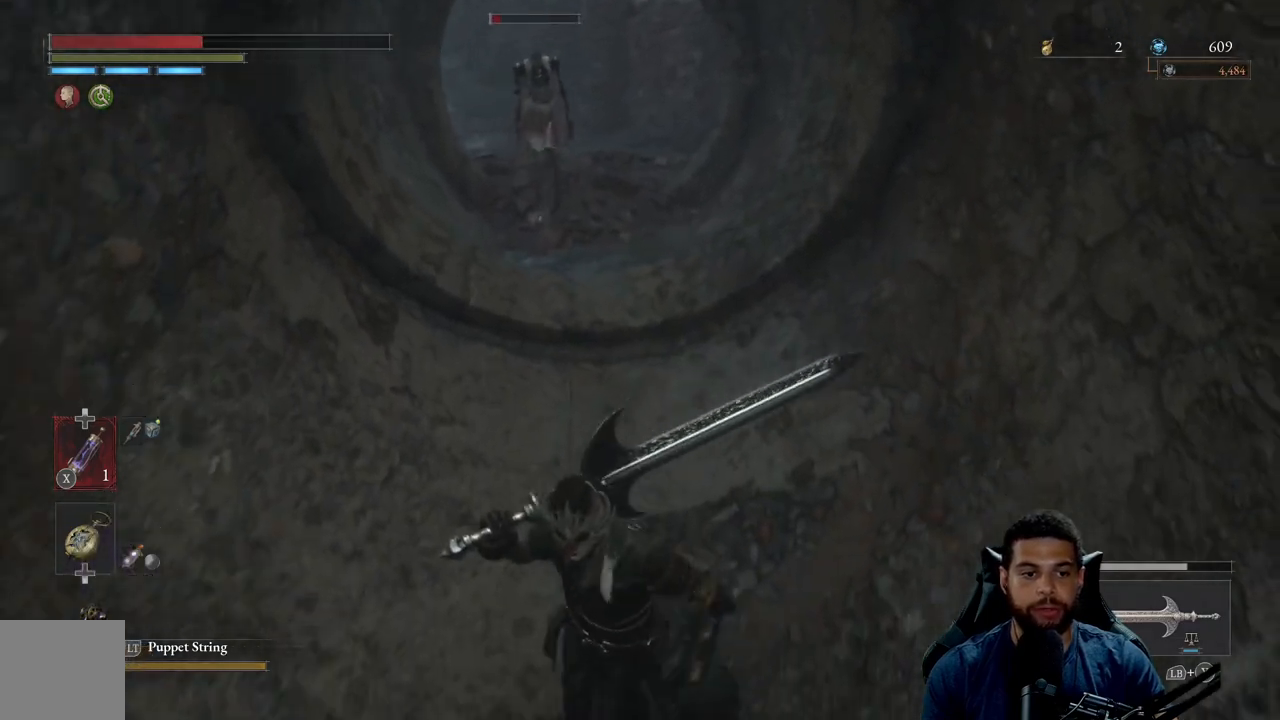
{"buttons": [], "left_stick": "down", "right_stick": "center", "events": [[167, "X", "down"], [250, "X", "up"], [333, "left_stick", "right"], [483, "left_stick", "down"]]}
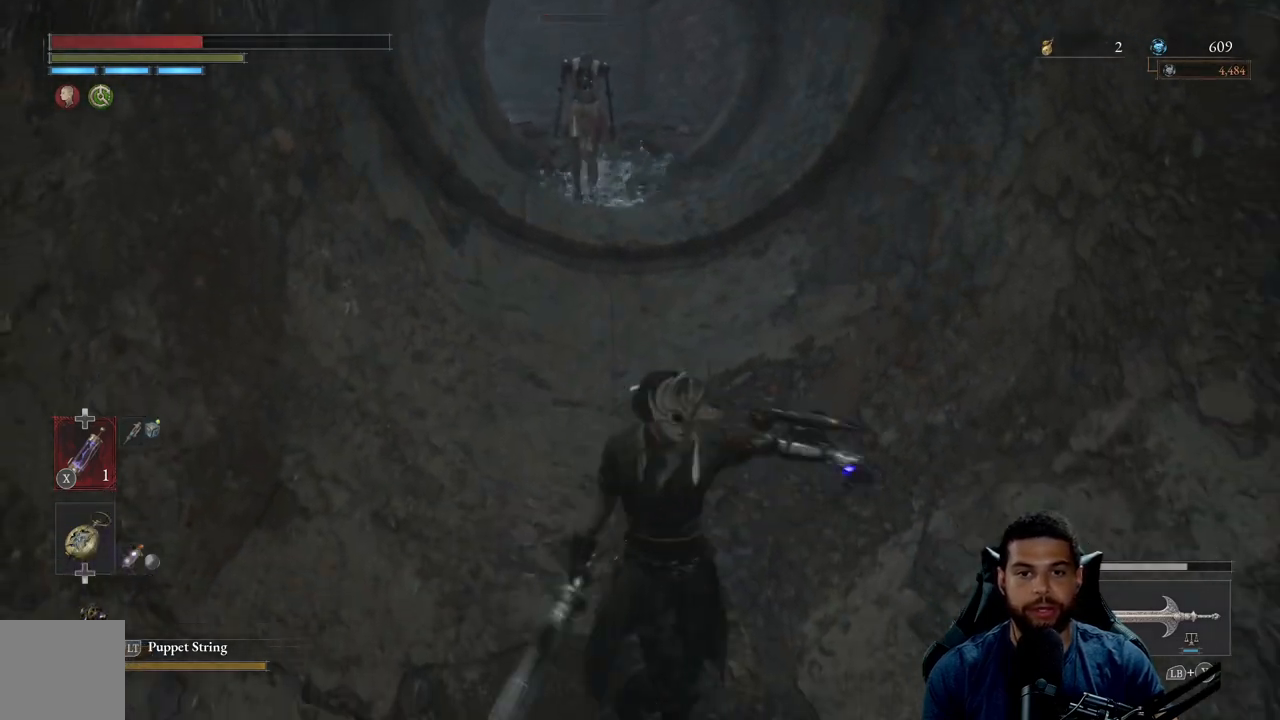
{"buttons": [], "left_stick": "down", "right_stick": "center", "events": [[317, "right_stick", "left"], [417, "right_stick", "center"]]}
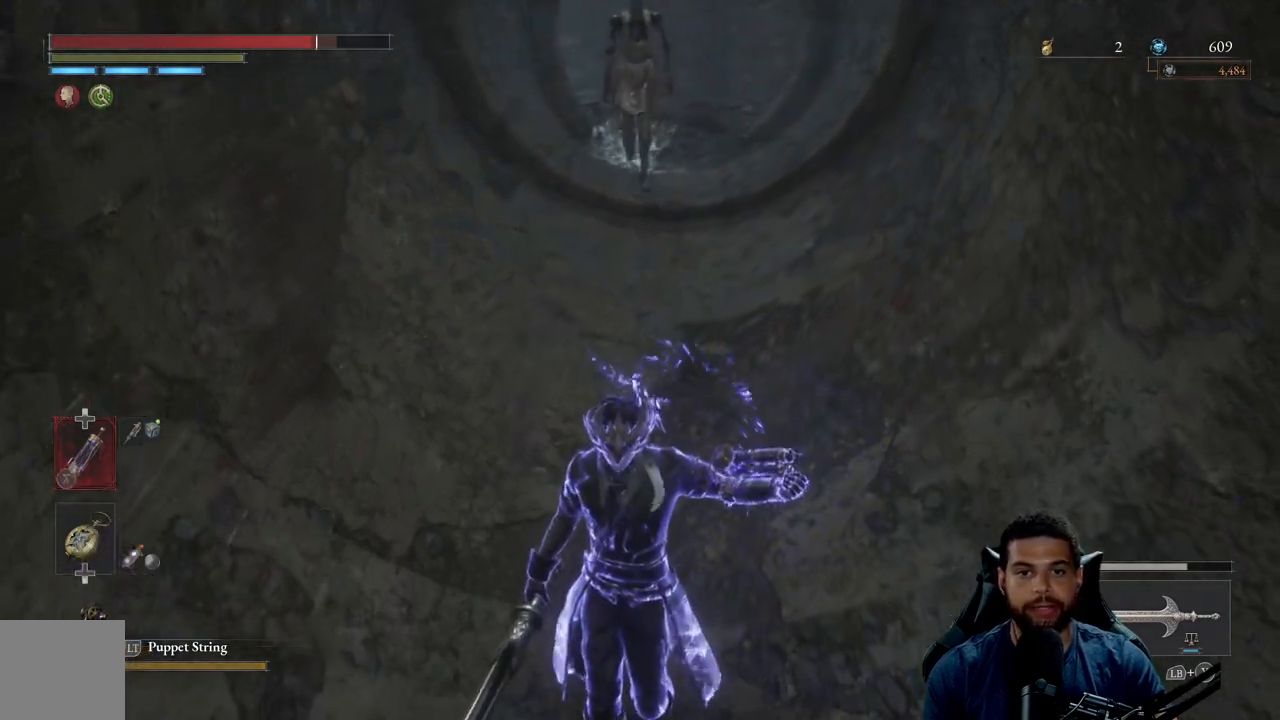
{"buttons": [], "left_stick": "down-right", "right_stick": "center", "events": [[150, "R3", "down"], [233, "left_stick", "down-right"], [250, "R3", "up"]]}
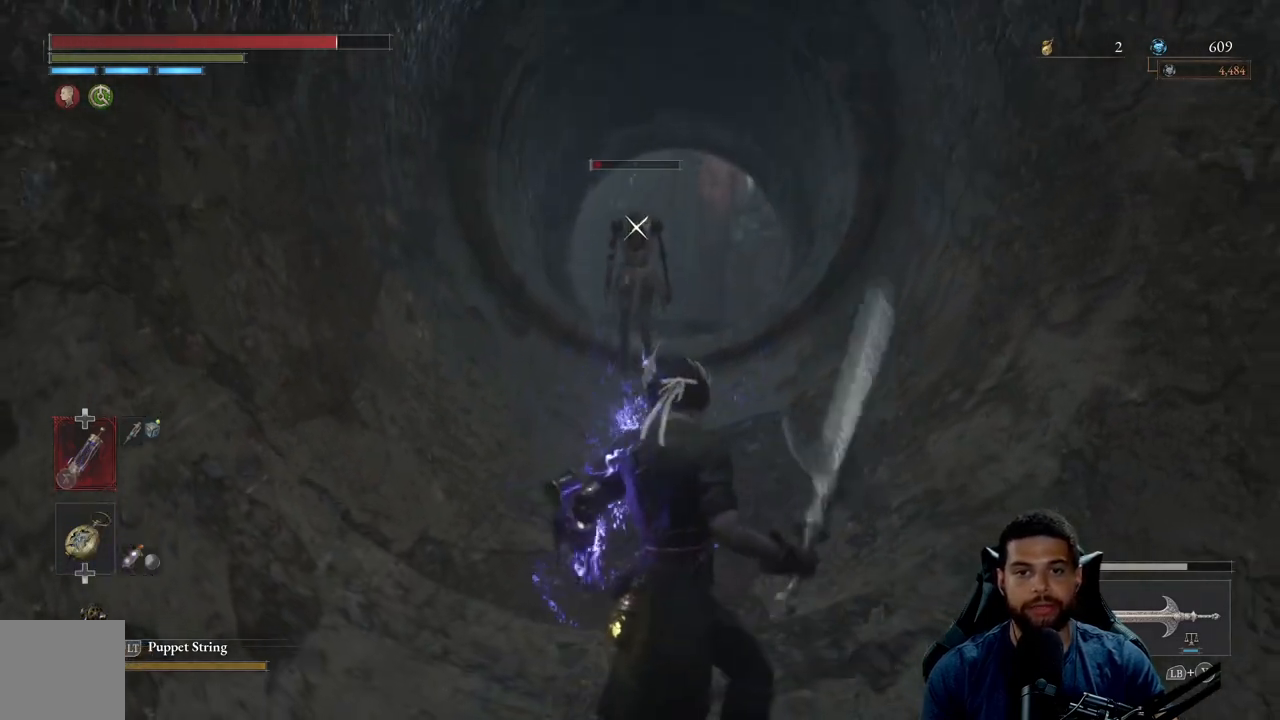
{"buttons": ["R2"], "left_stick": "down", "right_stick": "center", "events": [[17, "left_stick", "down"], [433, "R2", "down"]]}
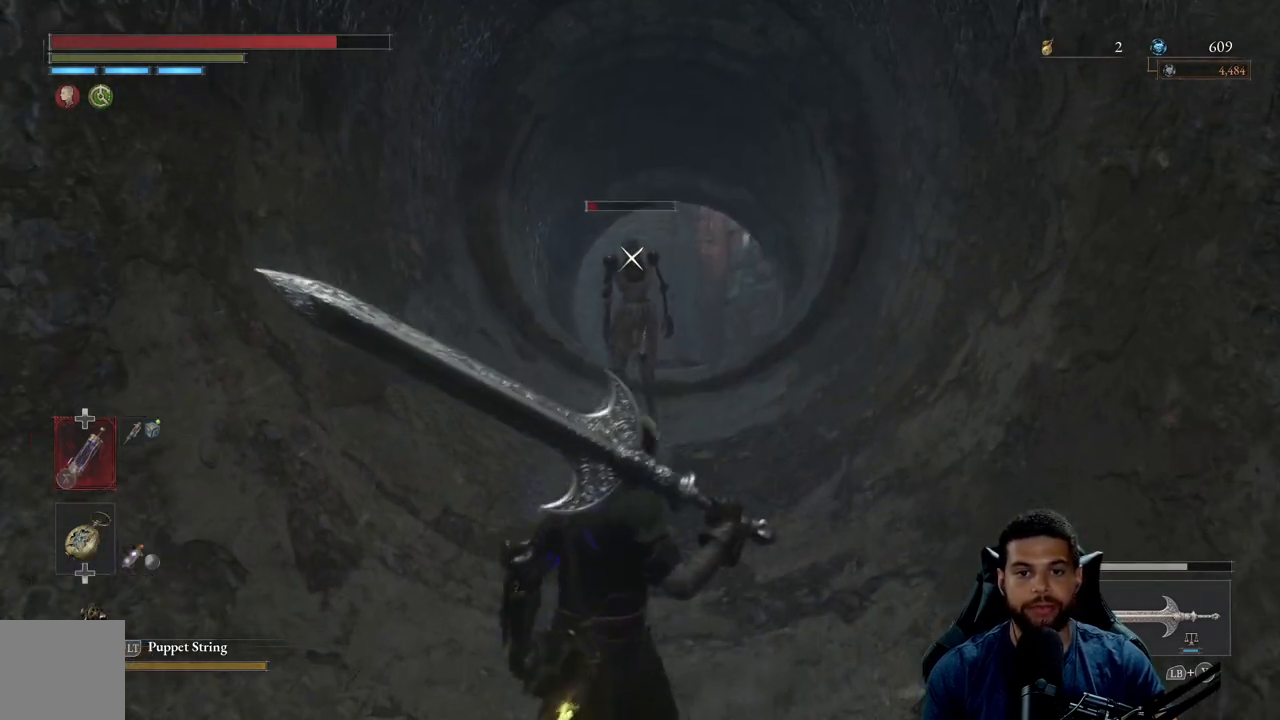
{"buttons": ["R2"], "left_stick": "up", "right_stick": "center", "events": [[17, "left_stick", "center"], [233, "left_stick", "up"]]}
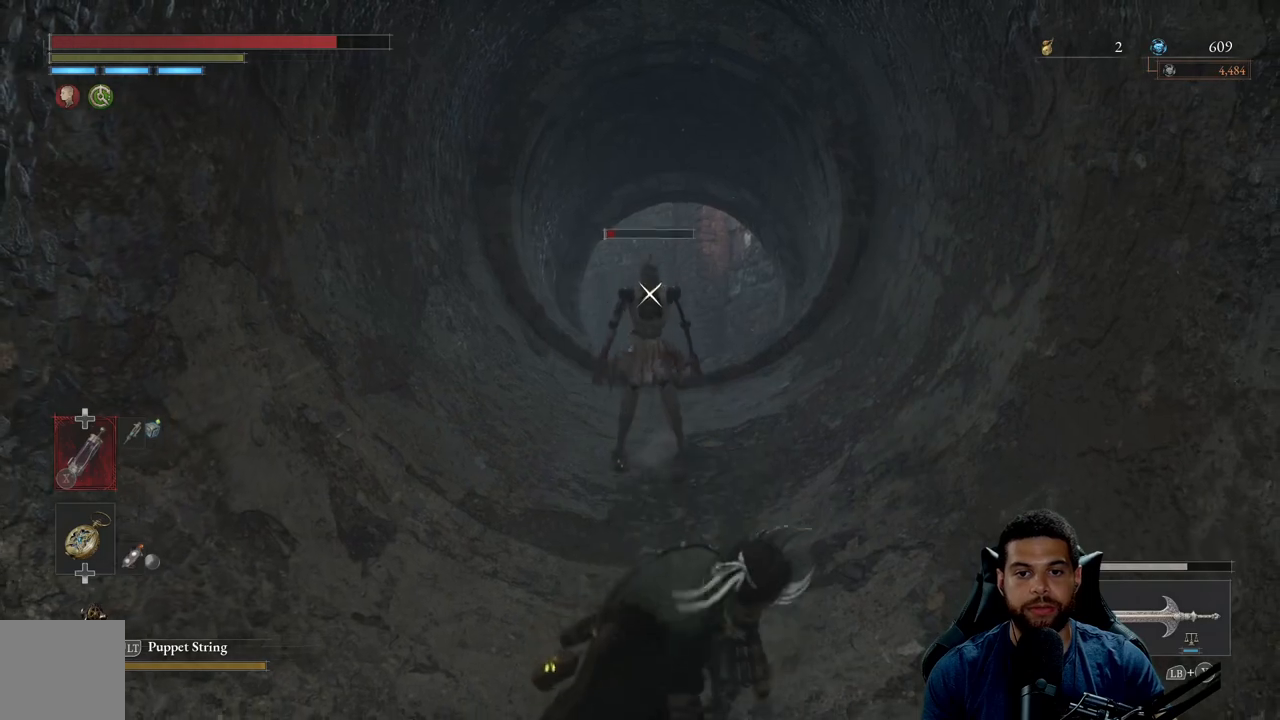
{"buttons": ["R2"], "left_stick": "up", "right_stick": "center", "events": []}
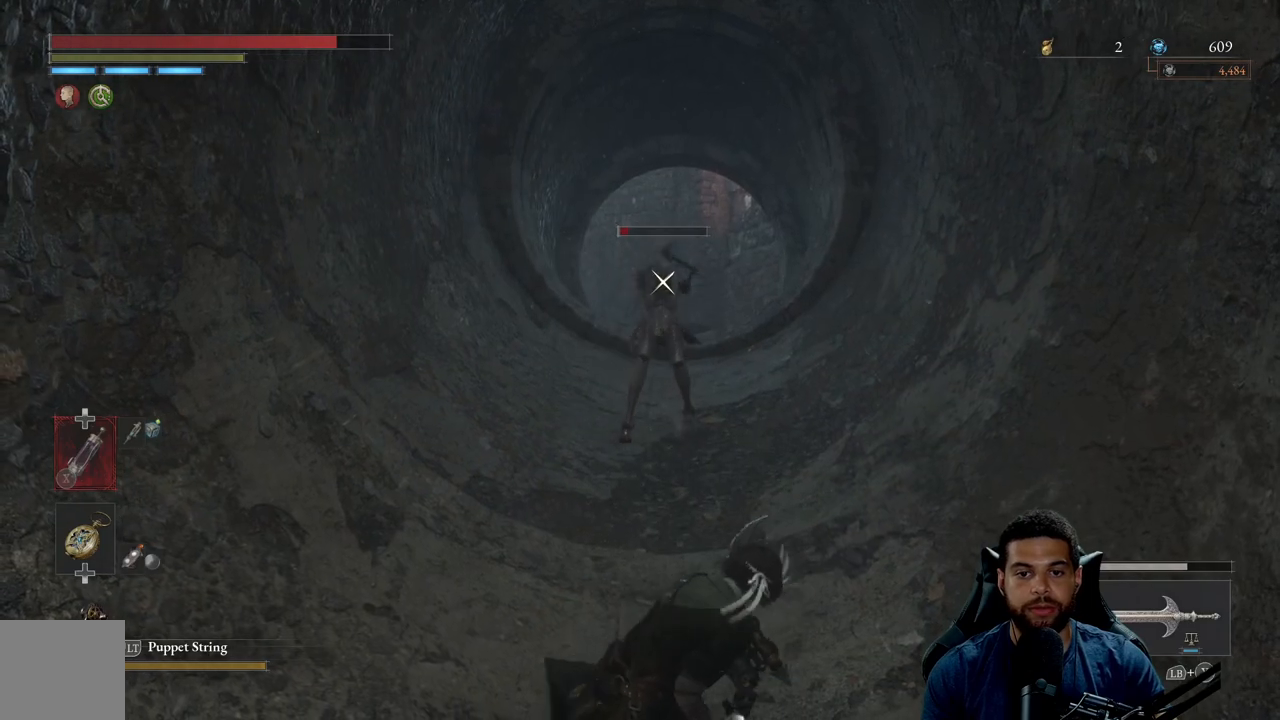
{"buttons": ["R2"], "left_stick": "up", "right_stick": "center", "events": []}
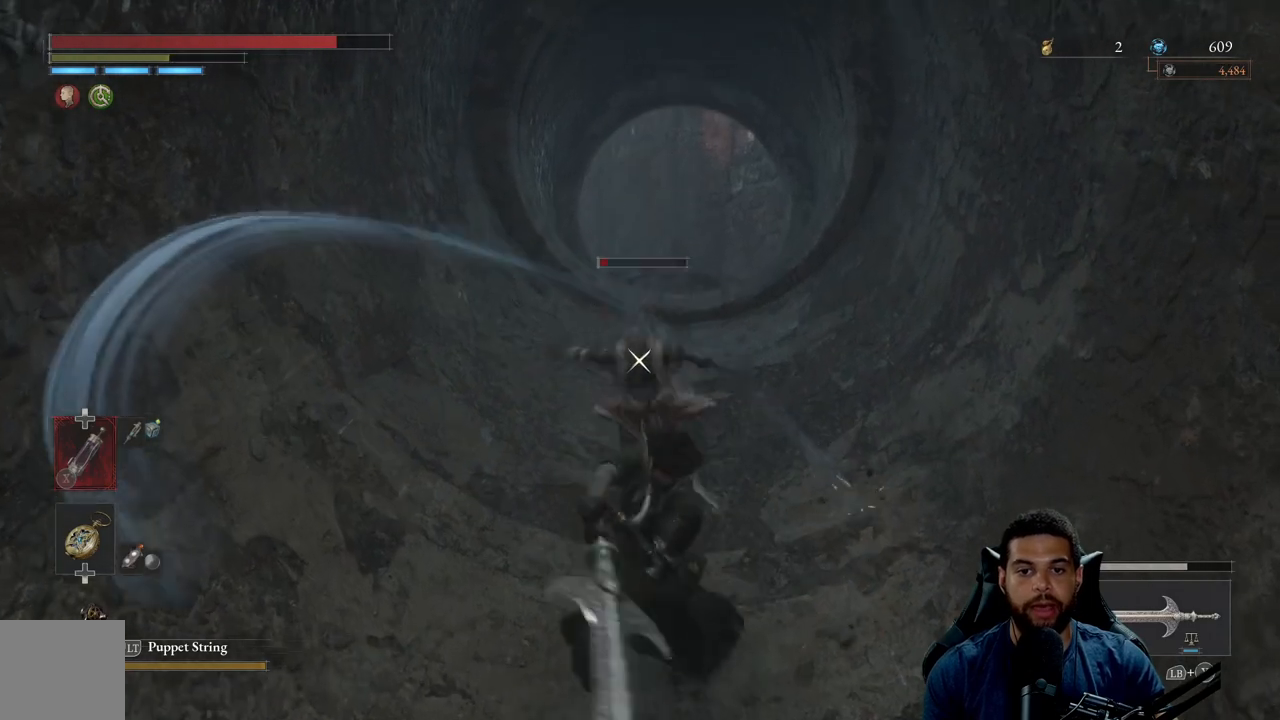
{"buttons": [], "left_stick": "down", "right_stick": "center", "events": [[200, "R2", "up"], [233, "left_stick", "down-left"], [250, "B", "down"], [333, "B", "up"], [367, "left_stick", "down"], [400, "B", "down"], [500, "B", "up"]]}
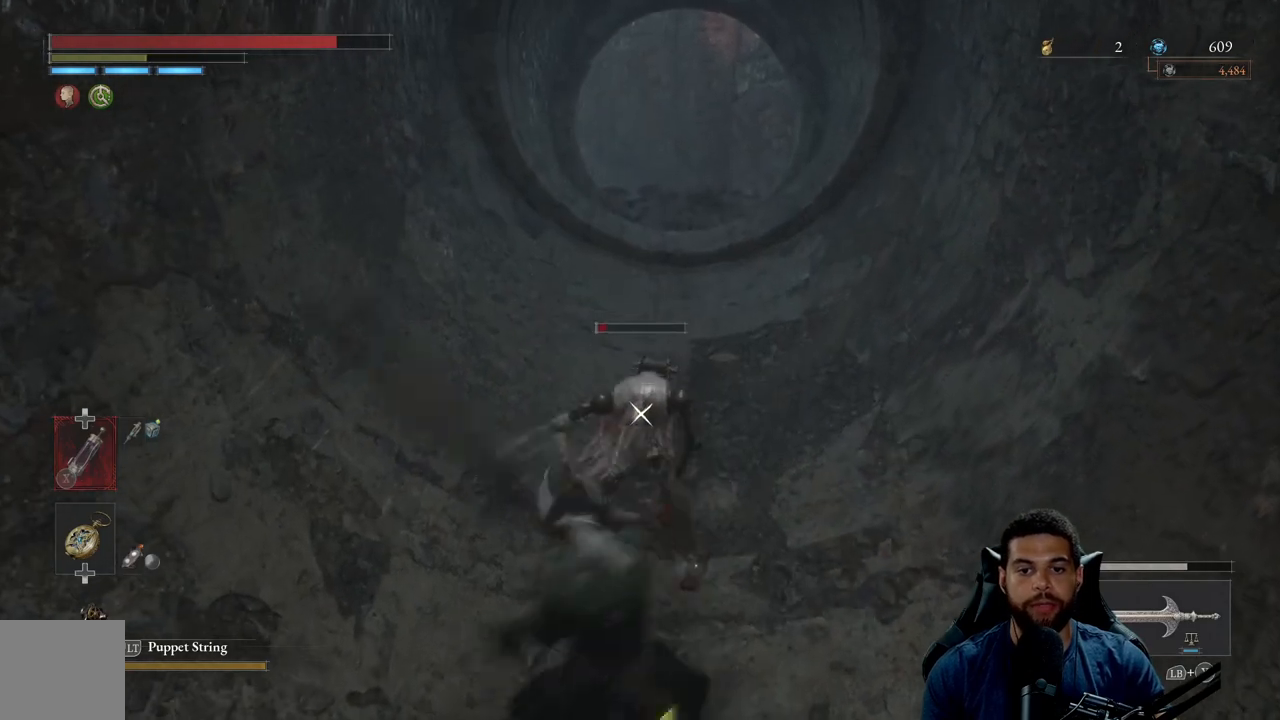
{"buttons": ["R1"], "left_stick": "up", "right_stick": "center", "events": [[267, "R1", "down"], [300, "left_stick", "center"], [350, "R1", "up"], [433, "R1", "down"], [433, "left_stick", "up"]]}
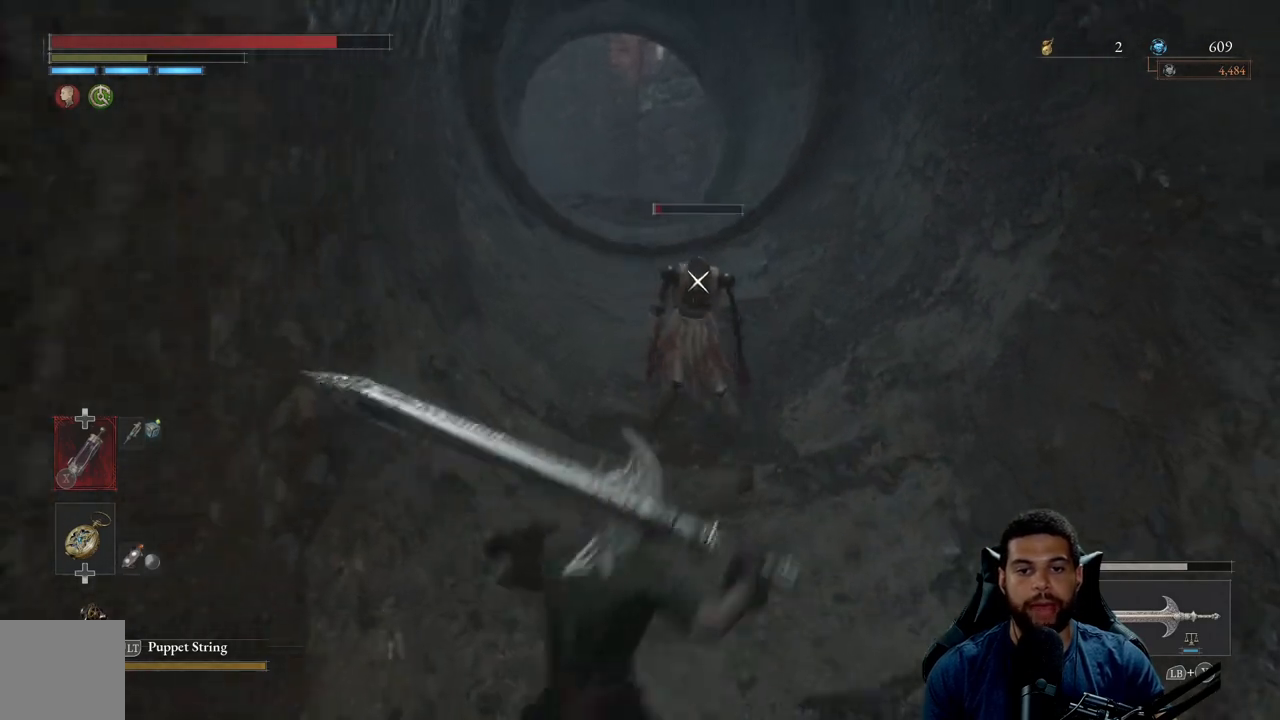
{"buttons": [], "left_stick": "up", "right_stick": "center", "events": [[17, "R1", "up"], [83, "R1", "down"], [200, "R1", "up"]]}
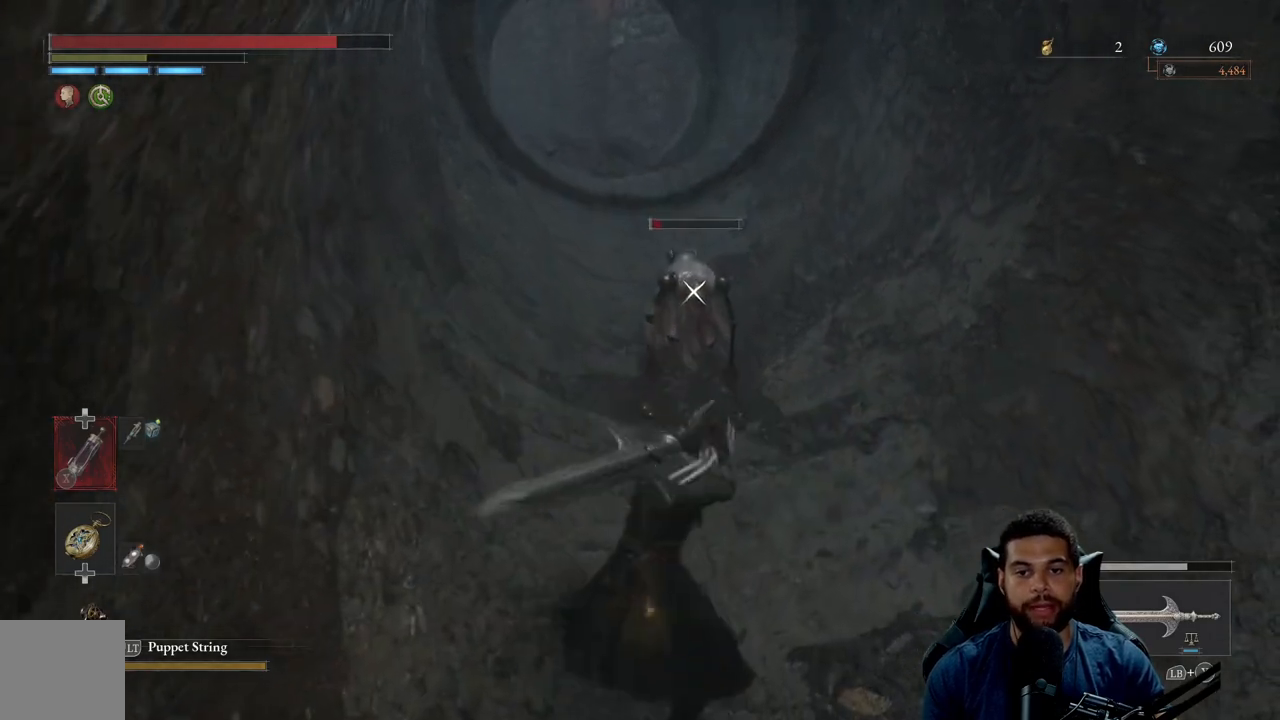
{"buttons": [], "left_stick": "down", "right_stick": "center", "events": [[283, "left_stick", "down"], [367, "B", "down"], [433, "B", "up"]]}
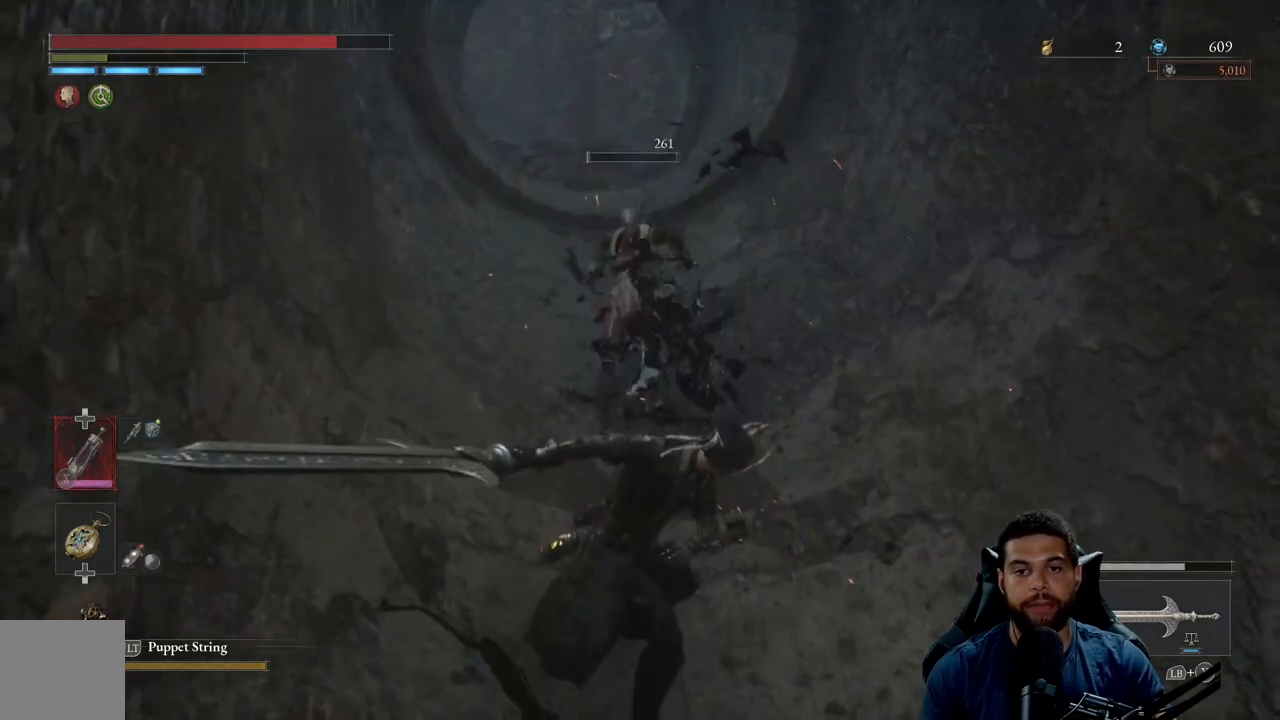
{"buttons": [], "left_stick": "up", "right_stick": "left", "events": [[33, "B", "down"], [100, "B", "up"], [233, "left_stick", "up-right"], [300, "left_stick", "up"], [483, "right_stick", "left"]]}
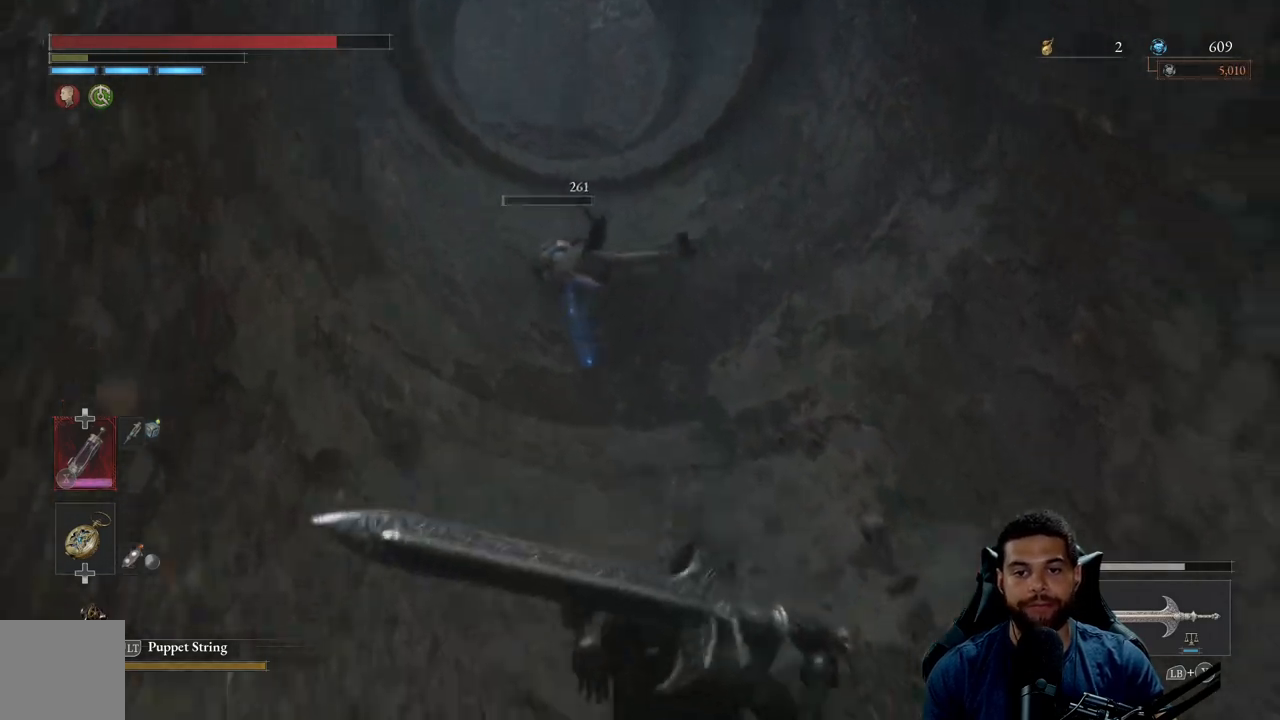
{"buttons": ["B"], "left_stick": "up", "right_stick": "center", "events": [[117, "right_stick", "center"], [417, "B", "down"]]}
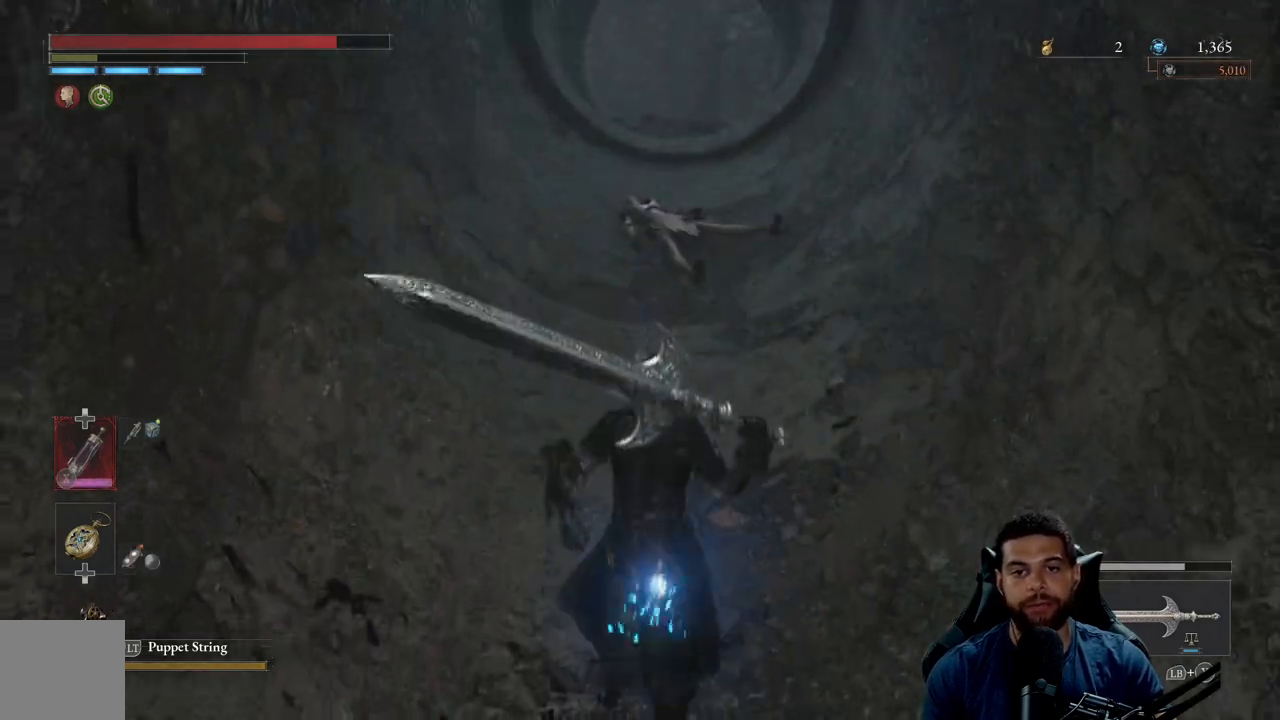
{"buttons": ["B"], "left_stick": "up", "right_stick": "center", "events": []}
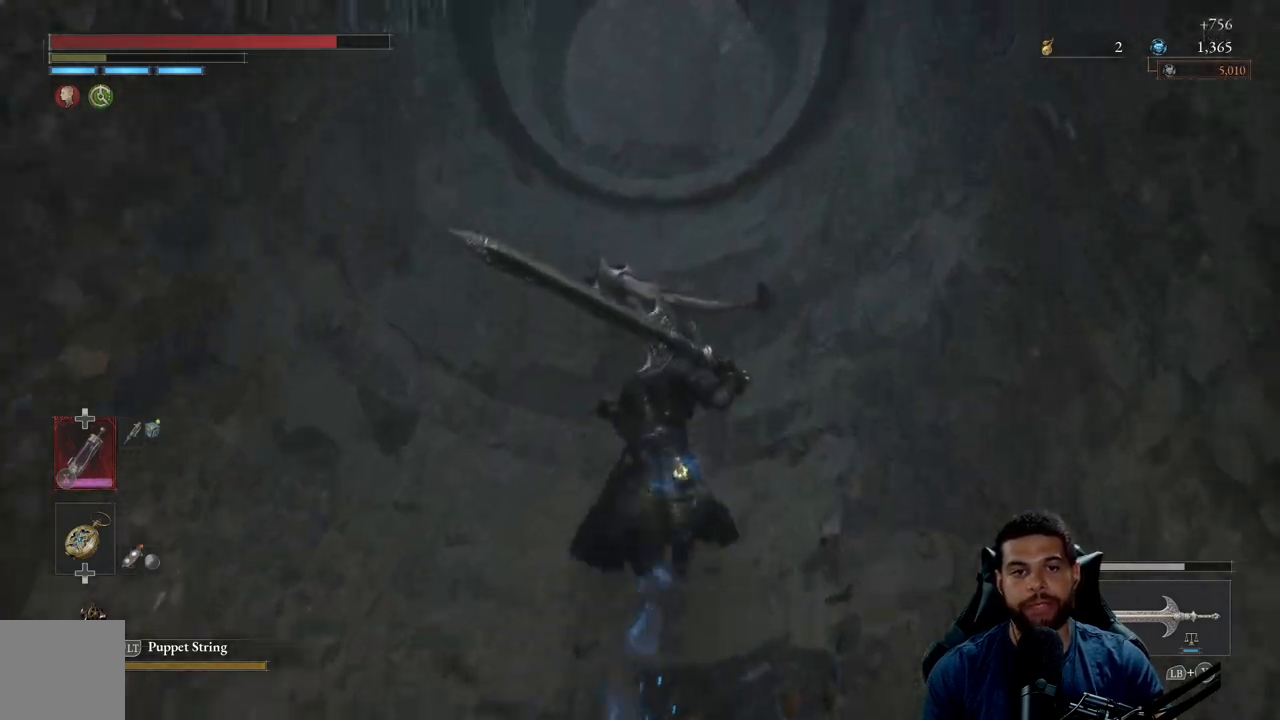
{"buttons": ["B"], "left_stick": "up-left", "right_stick": "center", "events": [[400, "left_stick", "up-left"]]}
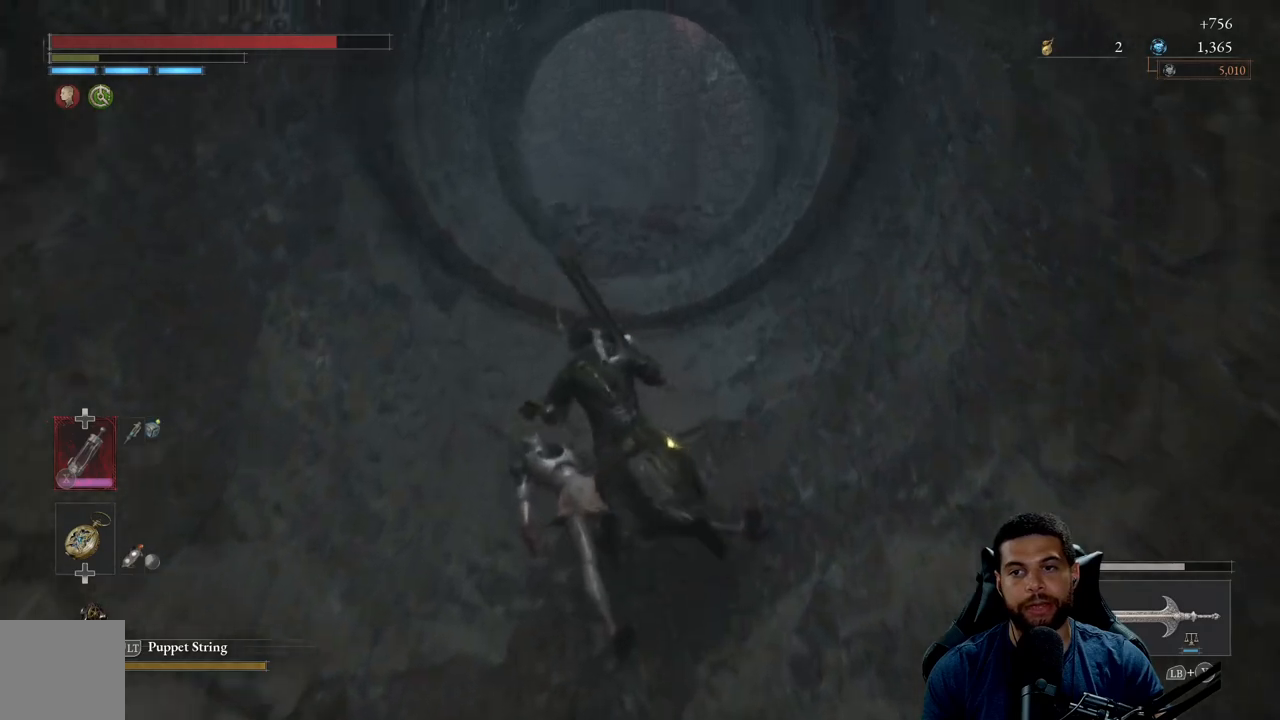
{"buttons": [], "left_stick": "up", "right_stick": "center", "events": [[150, "left_stick", "up"], [450, "B", "up"]]}
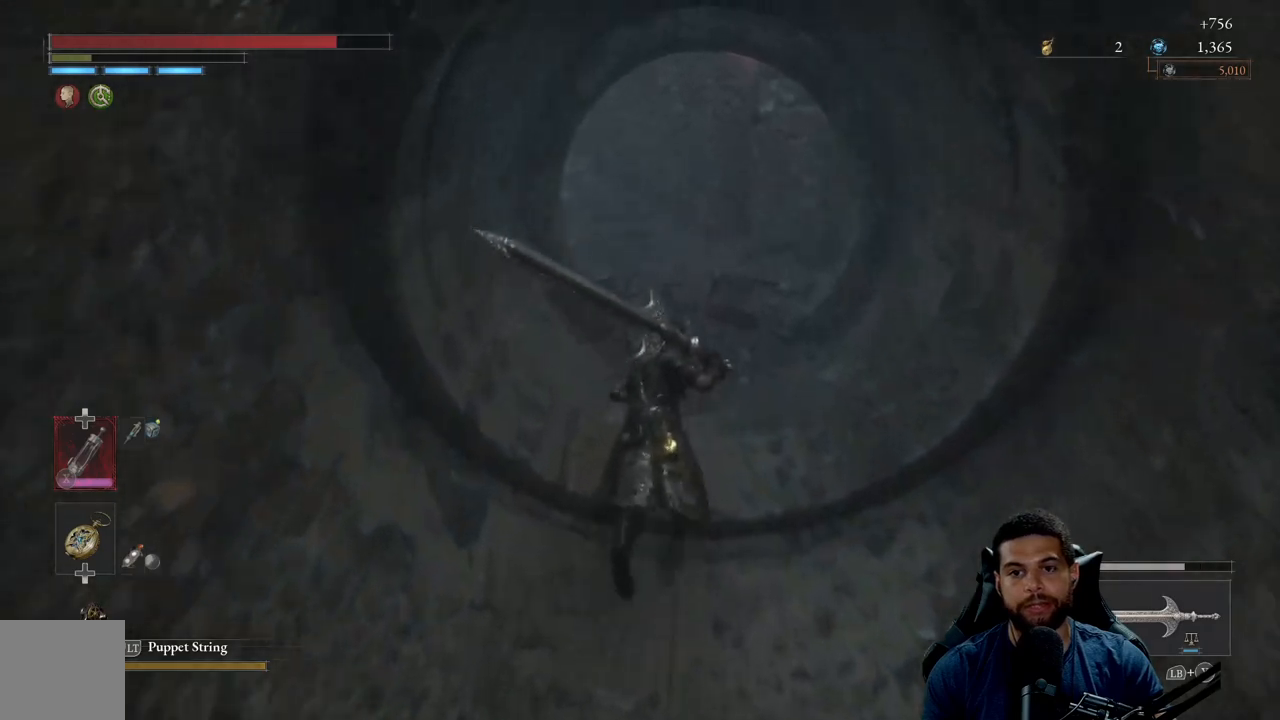
{"buttons": ["B"], "left_stick": "up", "right_stick": "center", "events": [[150, "right_stick", "down-left"], [233, "right_stick", "center"], [350, "B", "down"]]}
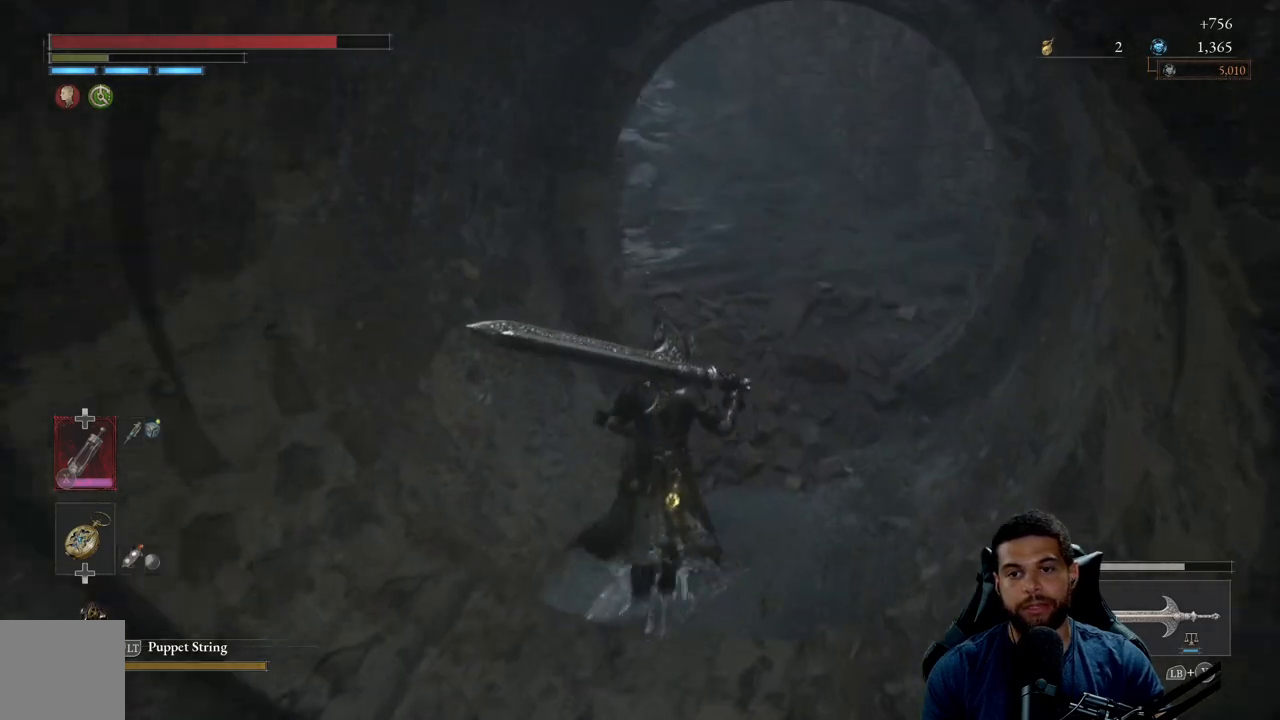
{"buttons": ["B"], "left_stick": "up", "right_stick": "center", "events": []}
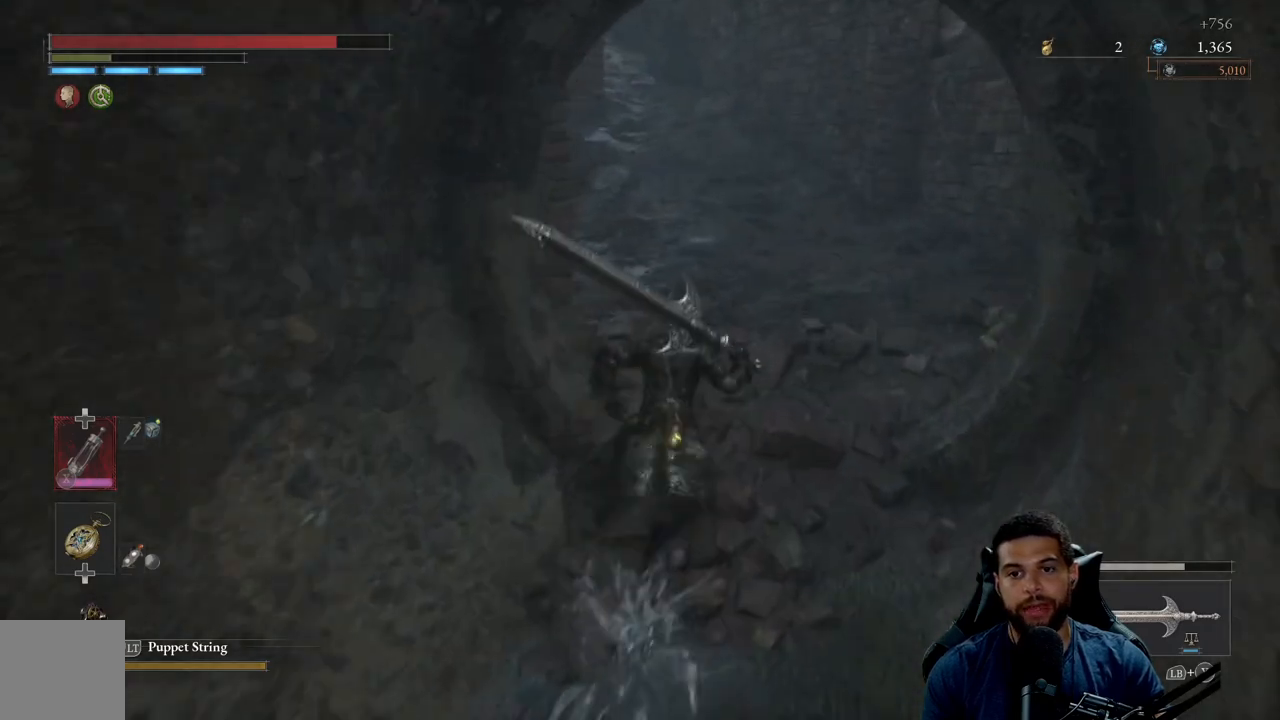
{"buttons": ["B"], "left_stick": "up", "right_stick": "center", "events": []}
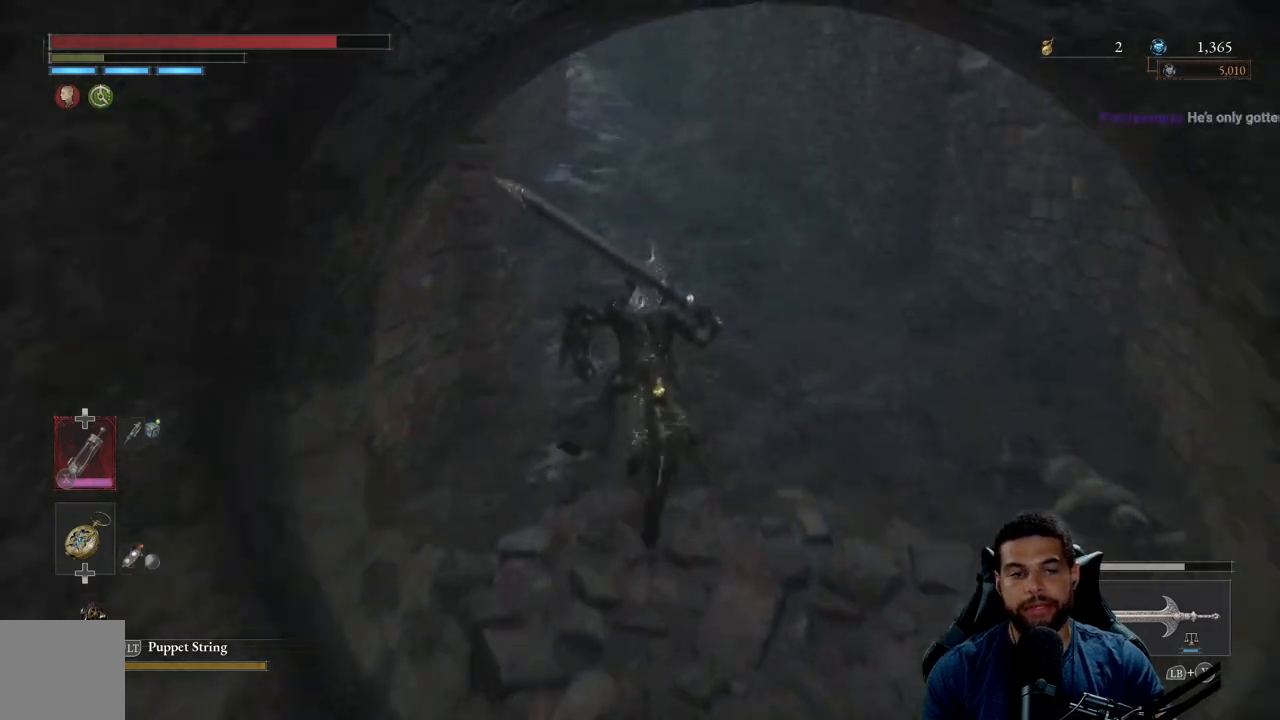
{"buttons": [], "left_stick": "up", "right_stick": "center", "events": [[200, "B", "up"]]}
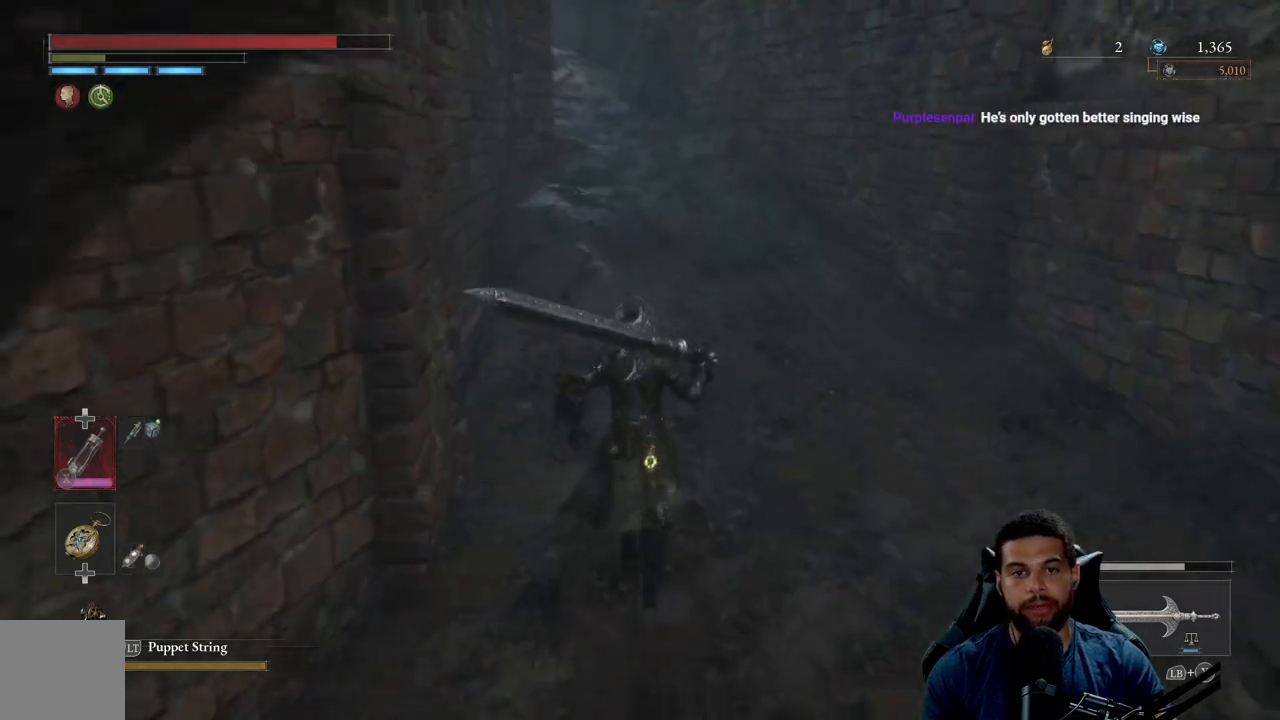
{"buttons": ["B"], "left_stick": "up-right", "right_stick": "center", "events": [[217, "right_stick", "left"], [367, "right_stick", "center"], [383, "left_stick", "up-right"], [500, "B", "down"]]}
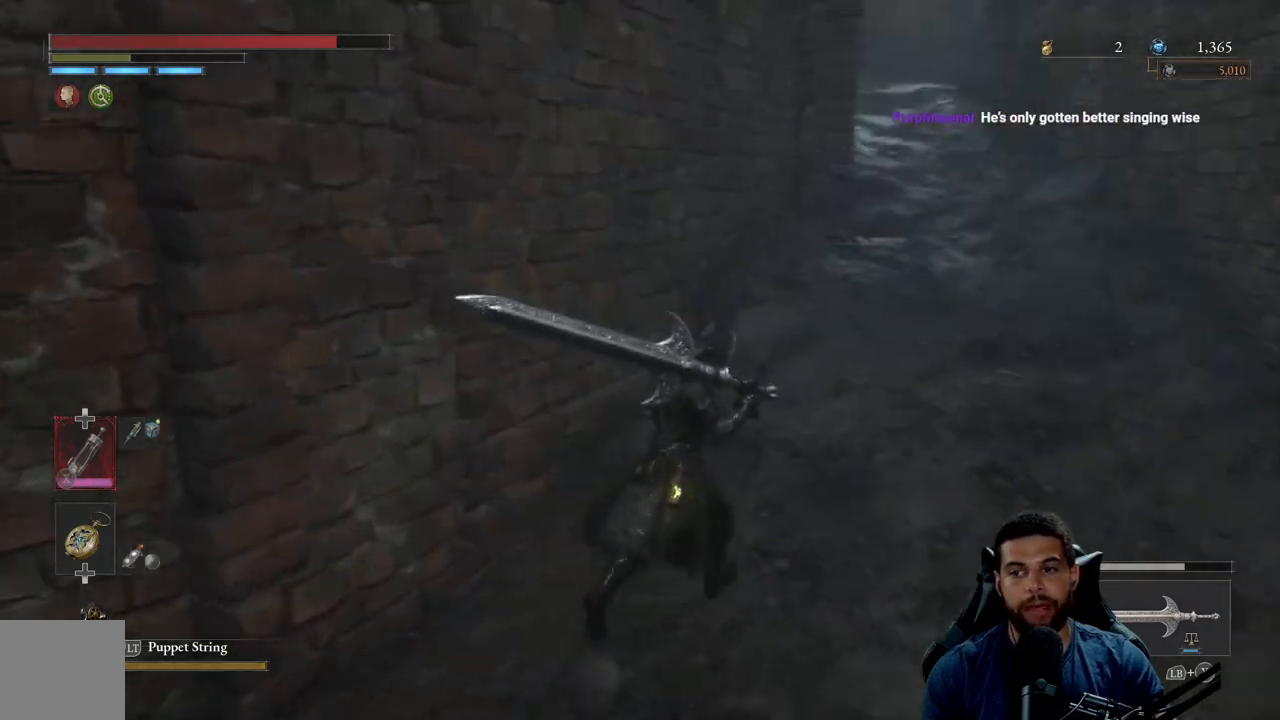
{"buttons": ["B"], "left_stick": "up-right", "right_stick": "center", "events": []}
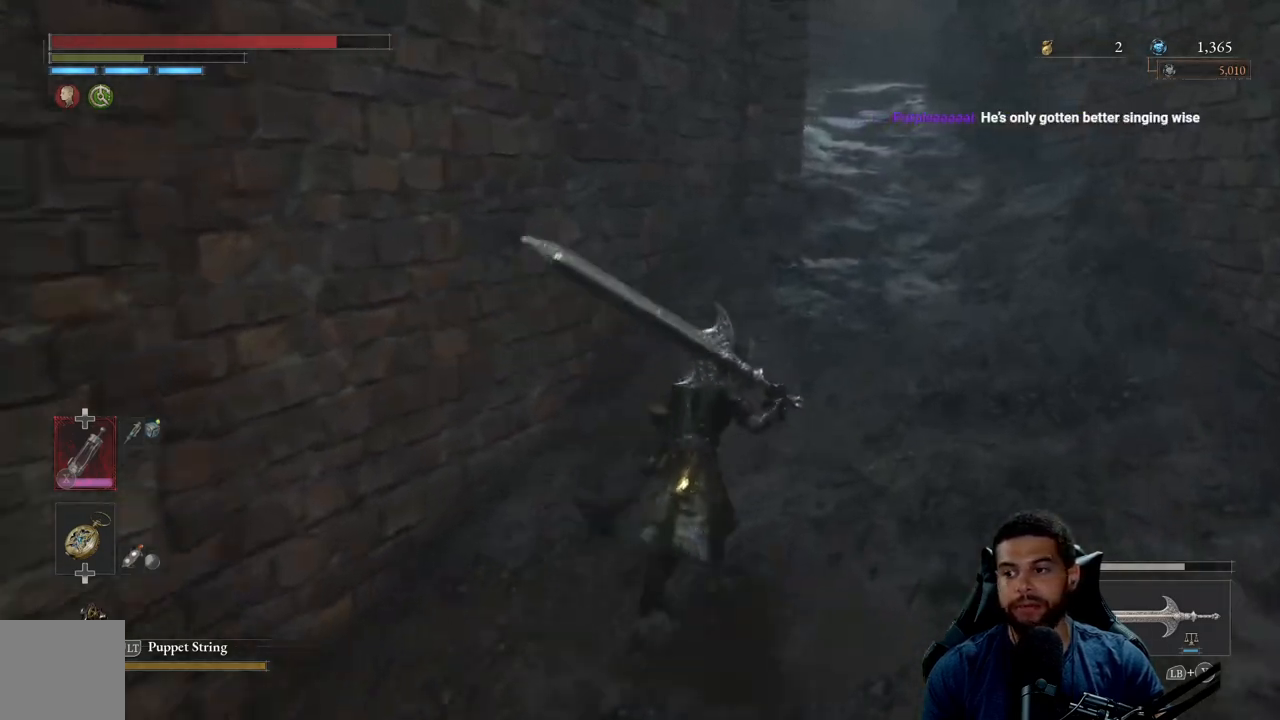
{"buttons": ["B"], "left_stick": "up", "right_stick": "left", "events": [[117, "left_stick", "up"], [117, "right_stick", "down-right"], [217, "right_stick", "center"], [417, "right_stick", "left"]]}
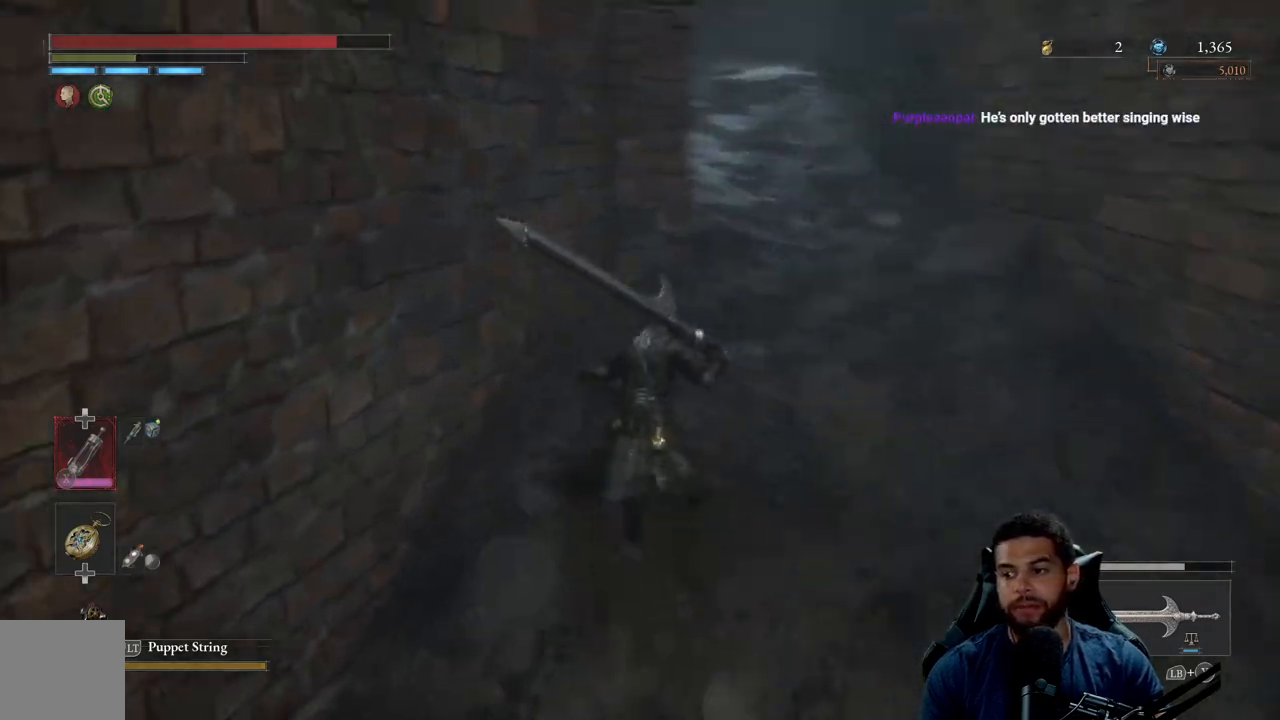
{"buttons": ["B"], "left_stick": "up", "right_stick": "center", "events": [[33, "right_stick", "center"], [150, "left_stick", "up-right"], [233, "right_stick", "up"], [317, "right_stick", "center"], [367, "left_stick", "up"]]}
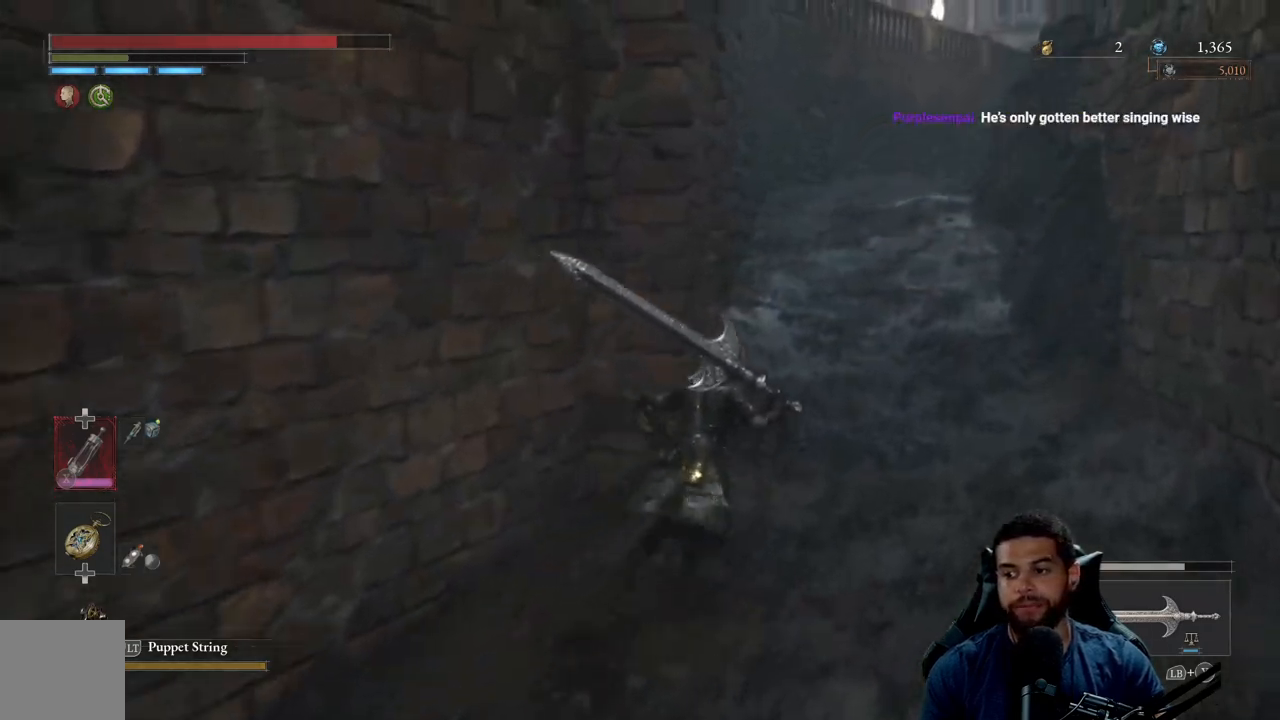
{"buttons": [], "left_stick": "up", "right_stick": "center", "events": [[400, "B", "up"]]}
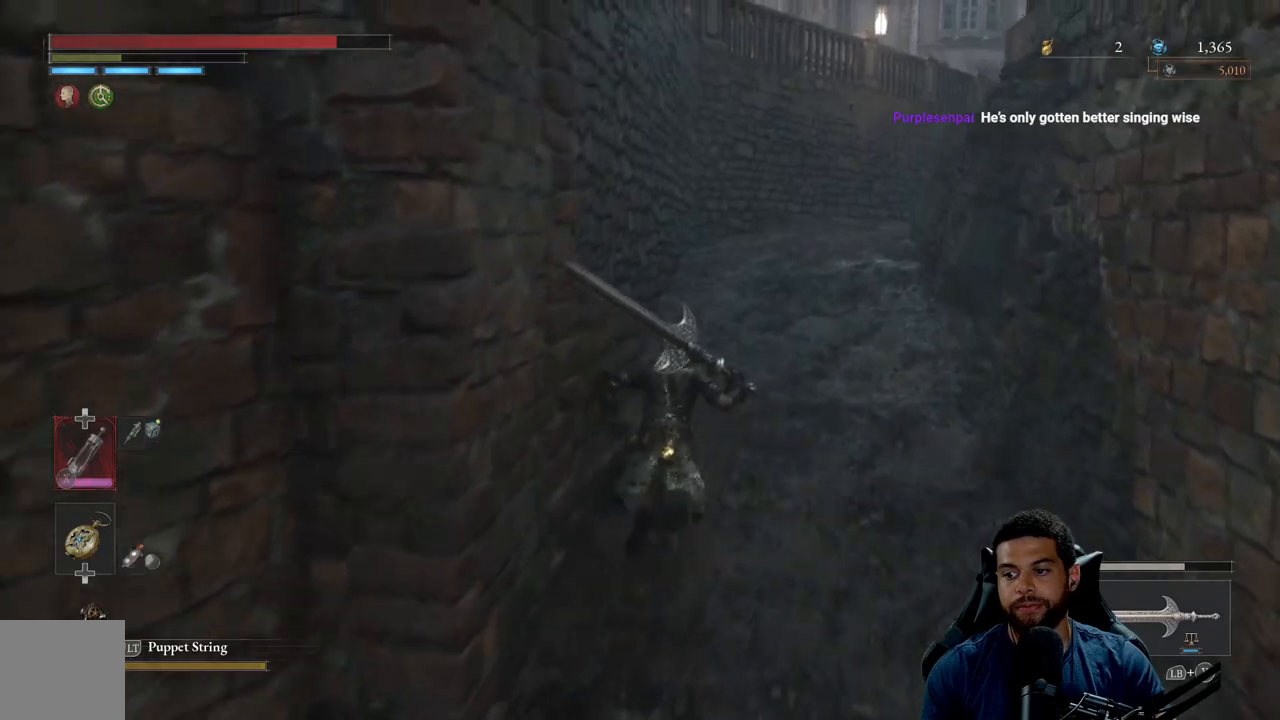
{"buttons": ["B"], "left_stick": "up", "right_stick": "center", "events": [[233, "B", "down"]]}
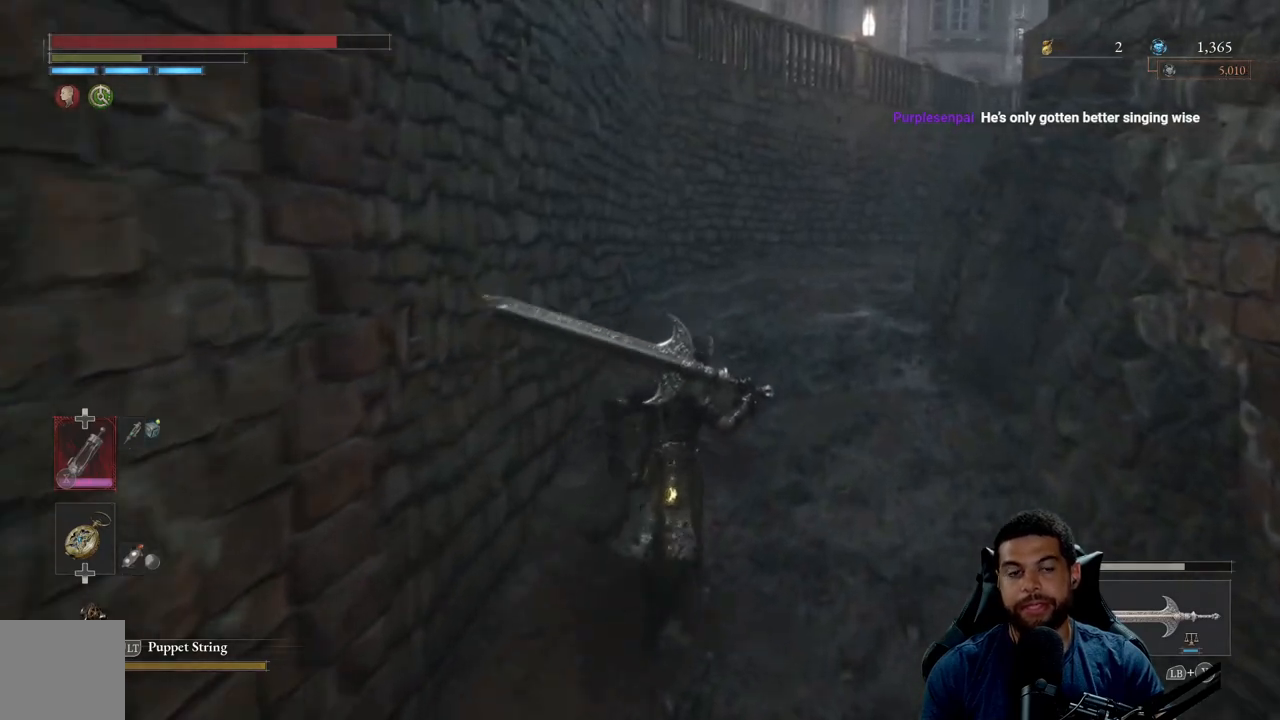
{"buttons": ["B"], "left_stick": "up", "right_stick": "center", "events": [[83, "right_stick", "right"], [233, "right_stick", "center"]]}
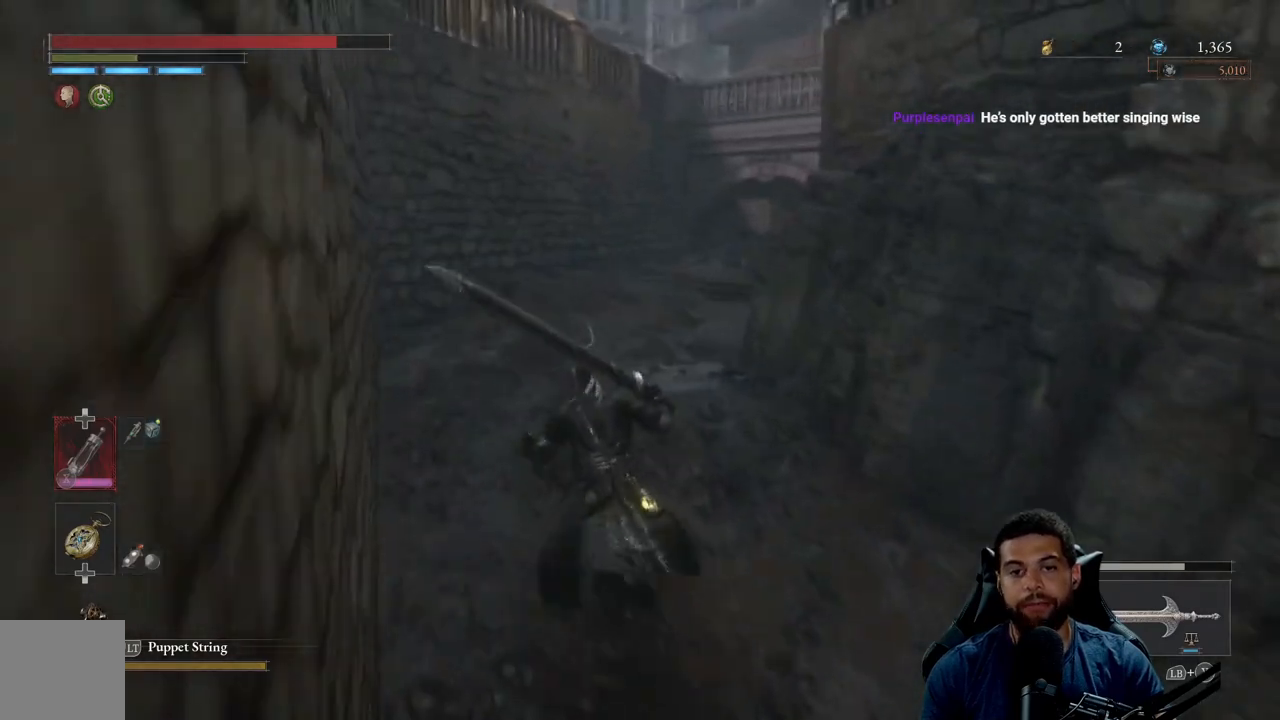
{"buttons": ["B"], "left_stick": "up", "right_stick": "center", "events": [[233, "B", "up"], [383, "B", "down"]]}
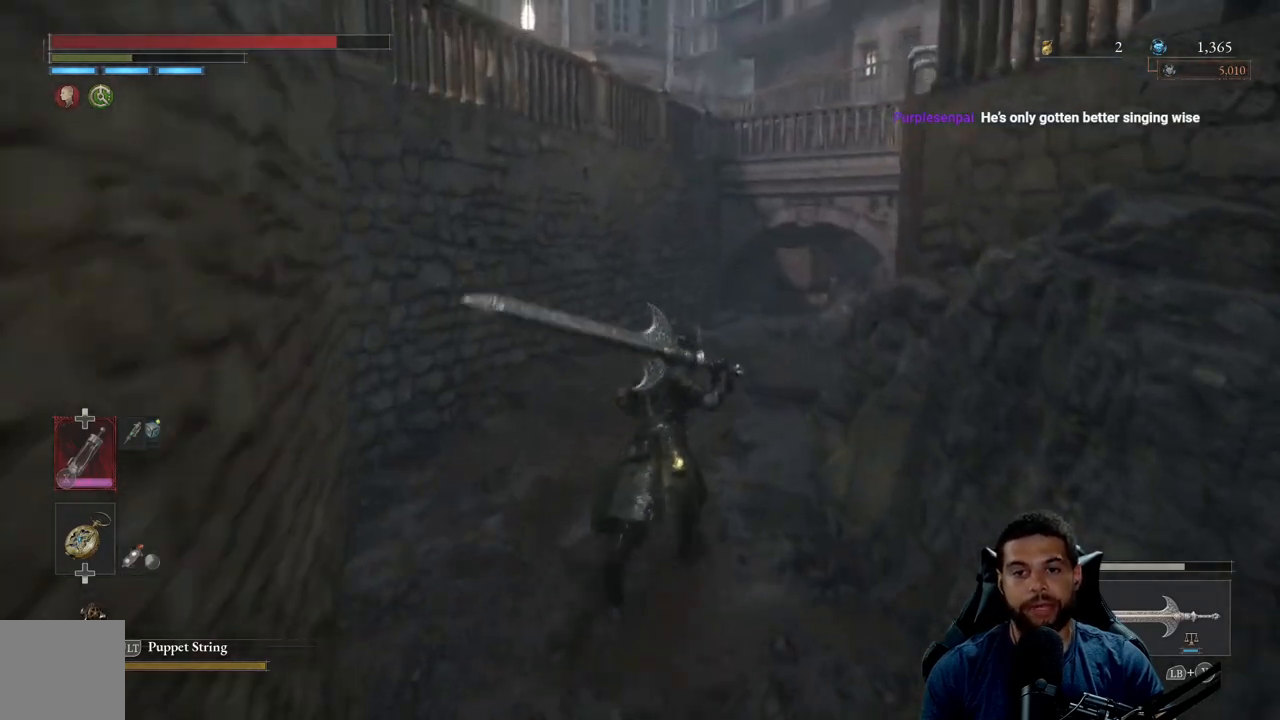
{"buttons": ["B"], "left_stick": "up", "right_stick": "center", "events": [[250, "right_stick", "right"], [467, "right_stick", "center"]]}
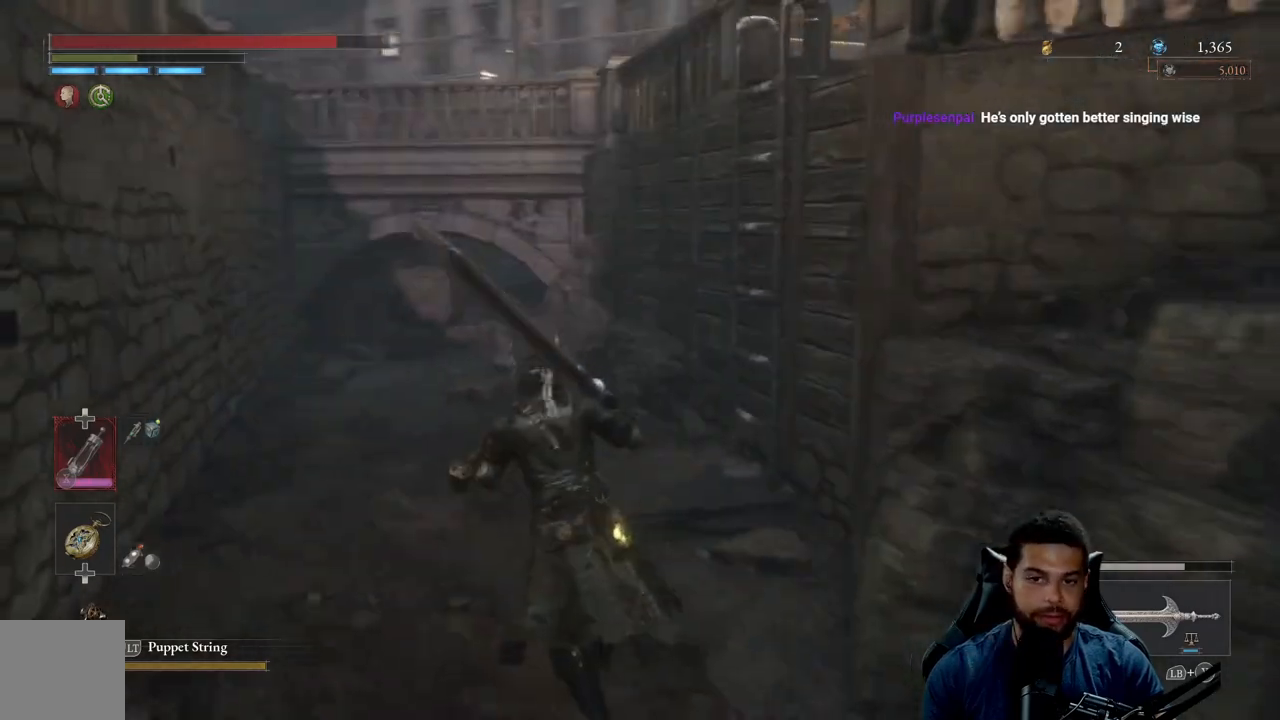
{"buttons": ["B"], "left_stick": "up-right", "right_stick": "right", "events": [[383, "left_stick", "up-right"], [417, "right_stick", "right"]]}